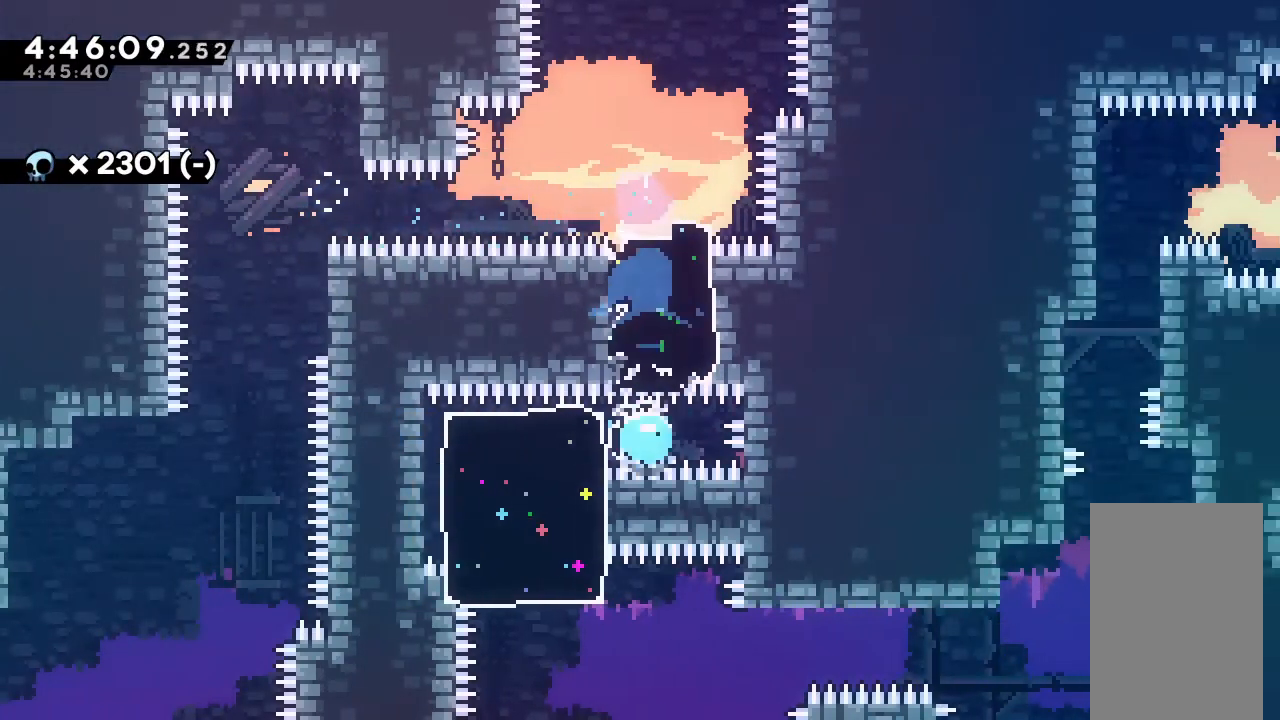
Gameplay with keyboard; each line is a JSON object with the keys held at the frame after it. "events" lists presses ("down") and releases ("up") of "alt_jump", "dash", "down", "grab", "jump", "left", "right" and "up" between this image and that frame as [ms after this image, input, new state], when the widget could be followed in between. No other keys are recorded. Mouse input is not recorded. Key names are as the overlay labels them; some are game actions (e.g. jump) rather than physical keys.
{"keys": [], "events": [[67, "right", "down"], [100, "grab", "down"], [133, "dash", "up"], [133, "left", "up"], [400, "grab", "up"], [400, "right", "up"]]}
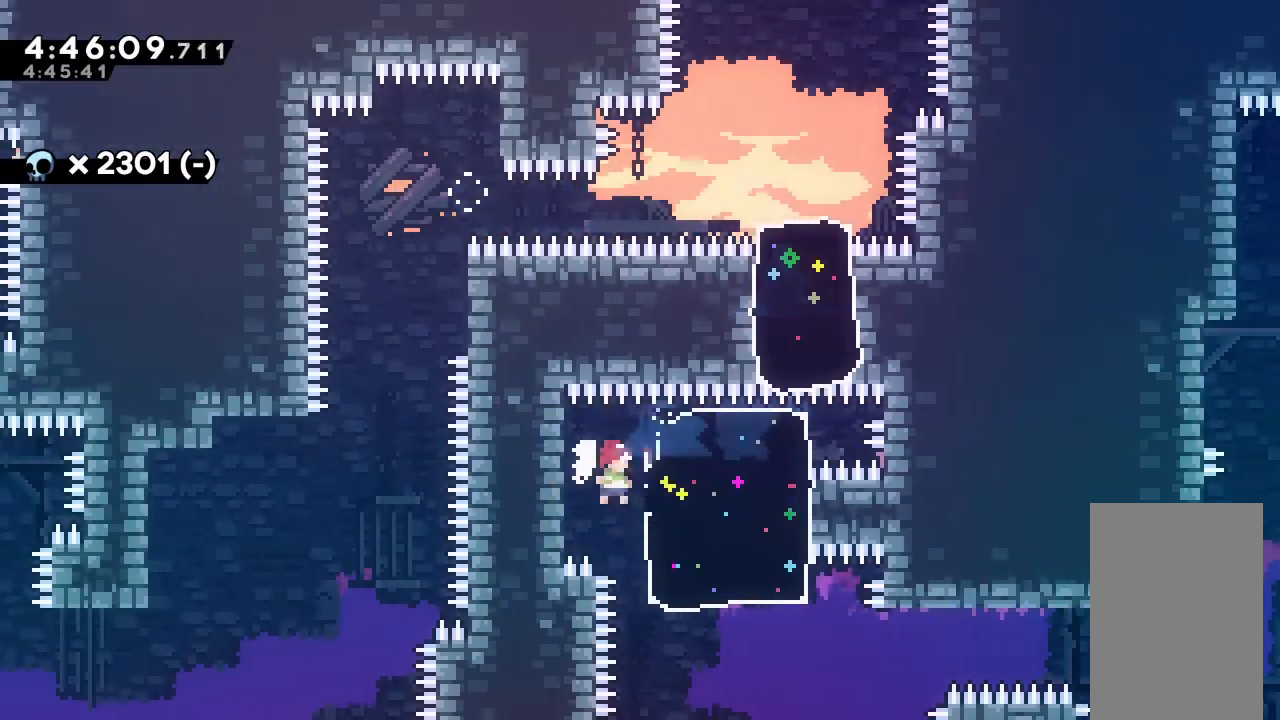
{"keys": ["dash", "down", "jump", "right"], "events": [[133, "down", "down"], [133, "right", "down"], [167, "dash", "down"], [300, "dash", "up"], [500, "dash", "down"], [500, "jump", "down"]]}
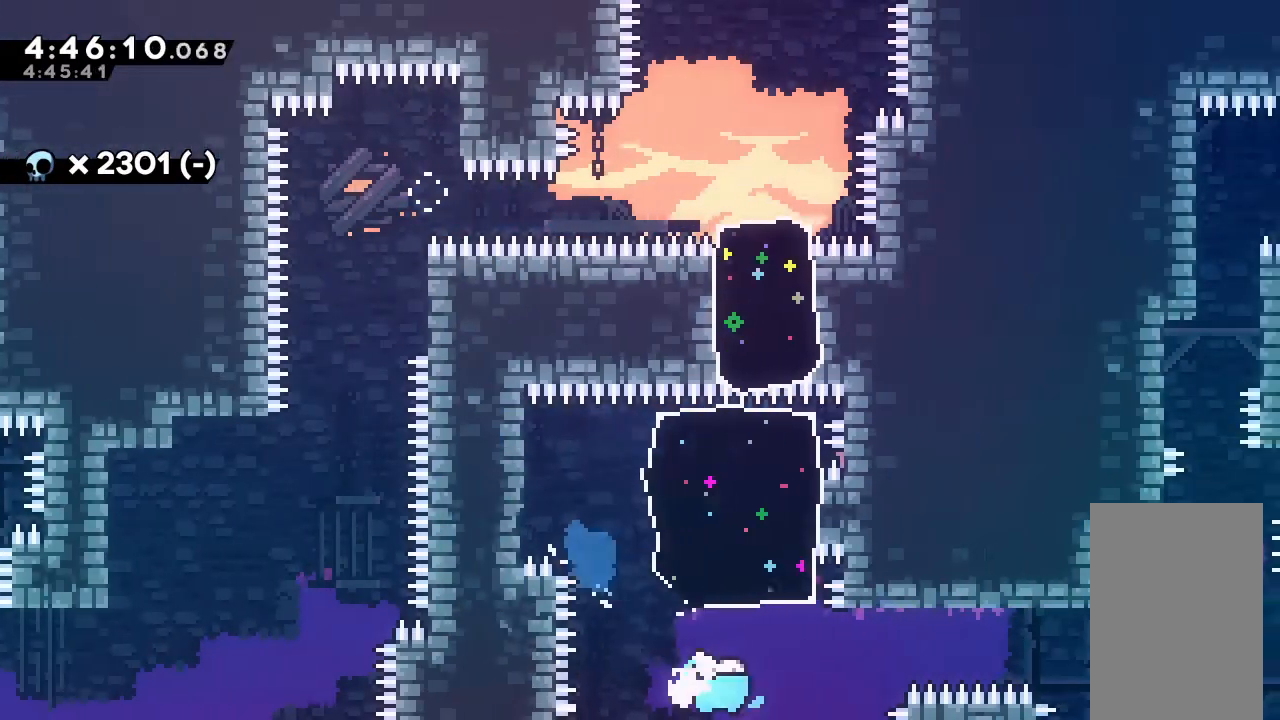
{"keys": ["grab", "right"], "events": [[267, "dash", "up"], [267, "down", "up"], [333, "jump", "up"], [500, "grab", "down"]]}
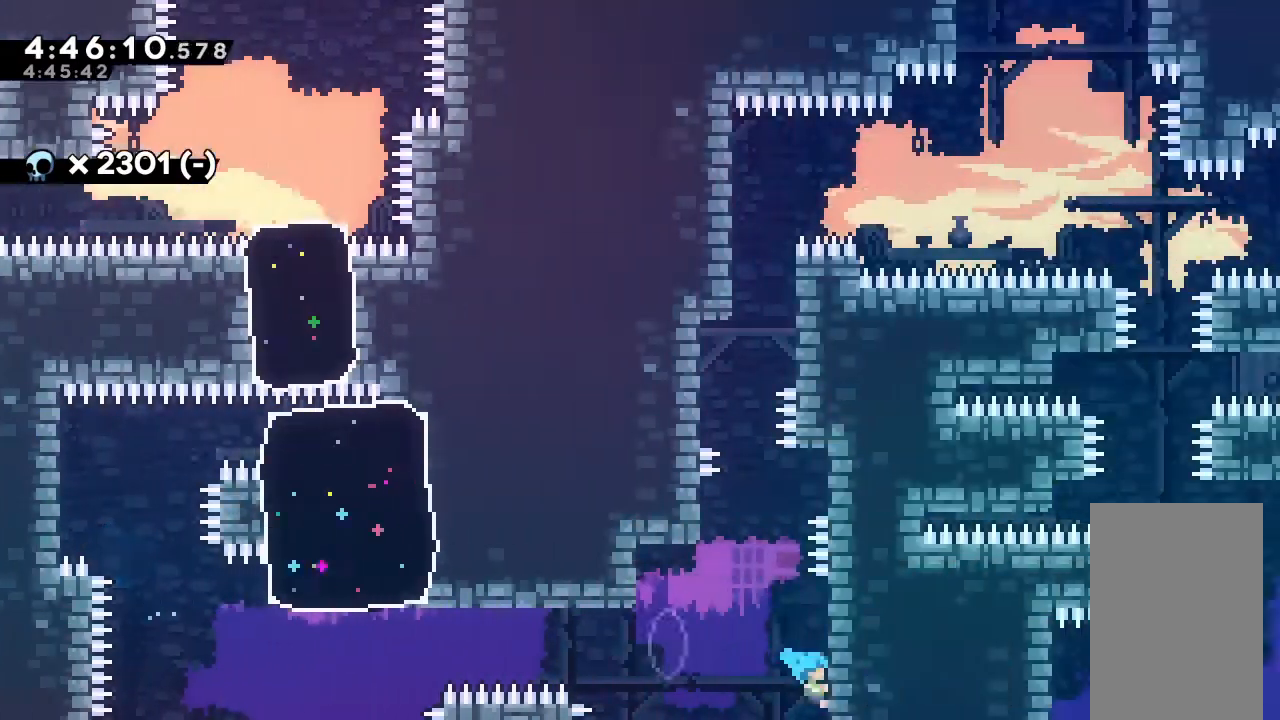
{"keys": ["left"], "events": [[67, "jump", "down"], [67, "right", "up"], [67, "up", "down"], [167, "grab", "up"], [167, "jump", "up"], [167, "up", "up"], [233, "jump", "down"], [300, "left", "down"], [433, "jump", "up"]]}
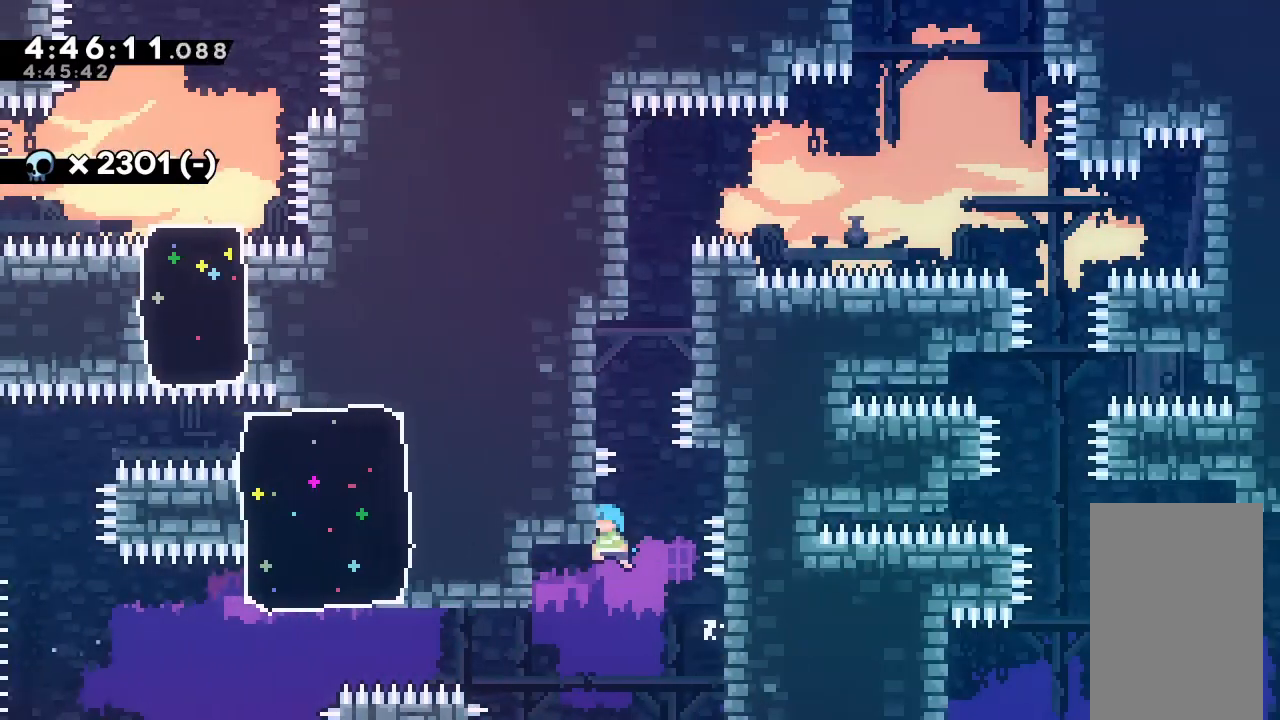
{"keys": ["left"], "events": [[33, "jump", "down"], [33, "left", "up"], [33, "right", "down"], [167, "jump", "up"], [267, "right", "up"], [333, "jump", "down"], [333, "left", "down"], [500, "jump", "up"]]}
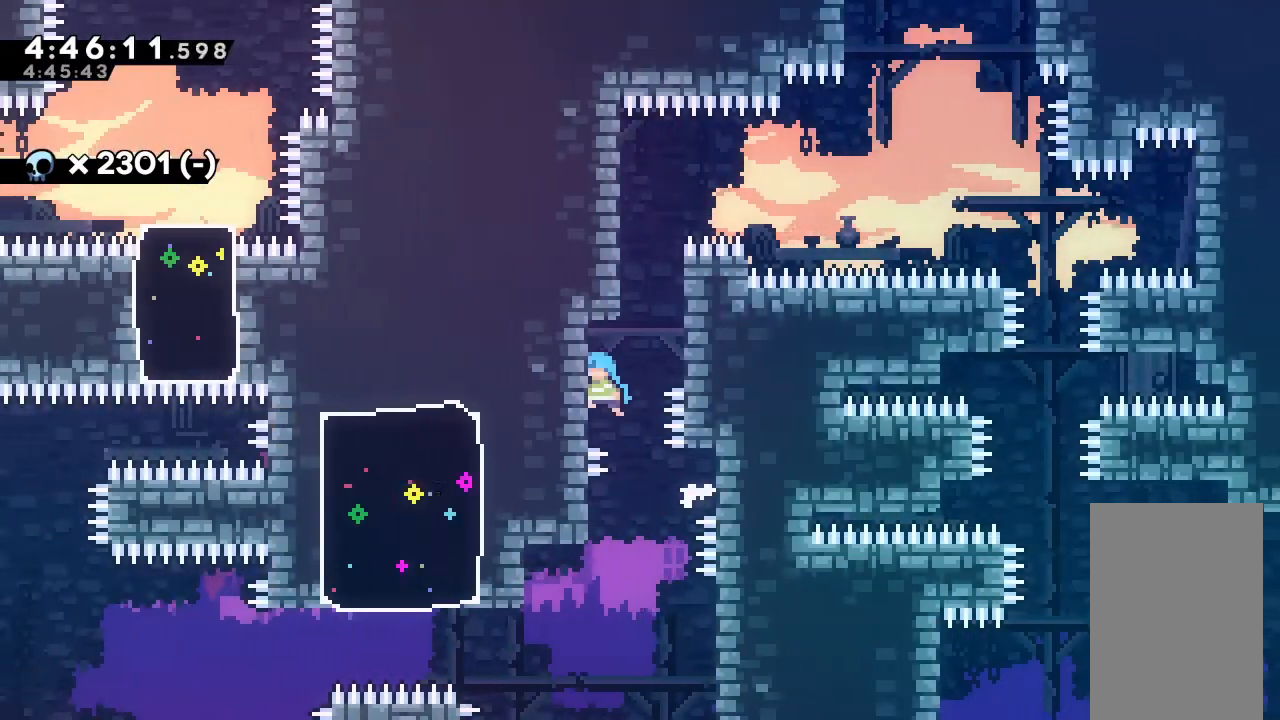
{"keys": ["jump"], "events": [[67, "left", "up"], [67, "right", "down"], [100, "jump", "down"], [233, "jump", "up"], [233, "right", "up"], [333, "jump", "down"]]}
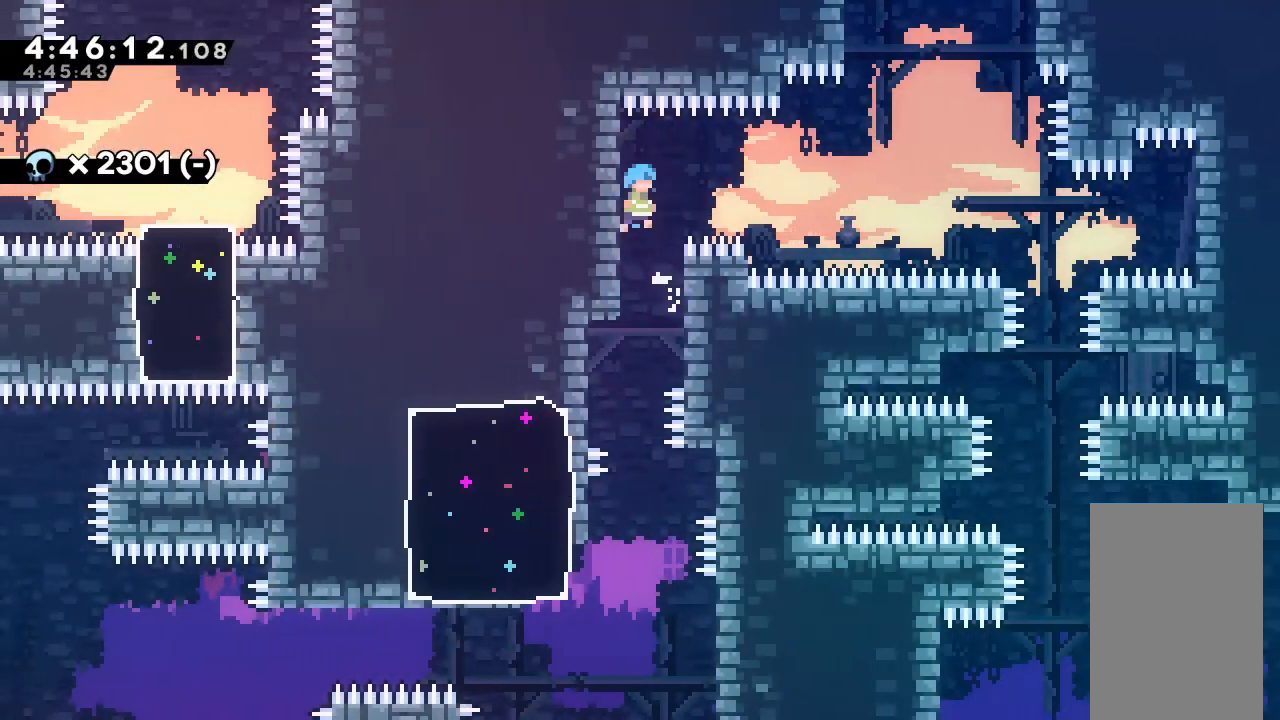
{"keys": [], "events": [[167, "jump", "up"]]}
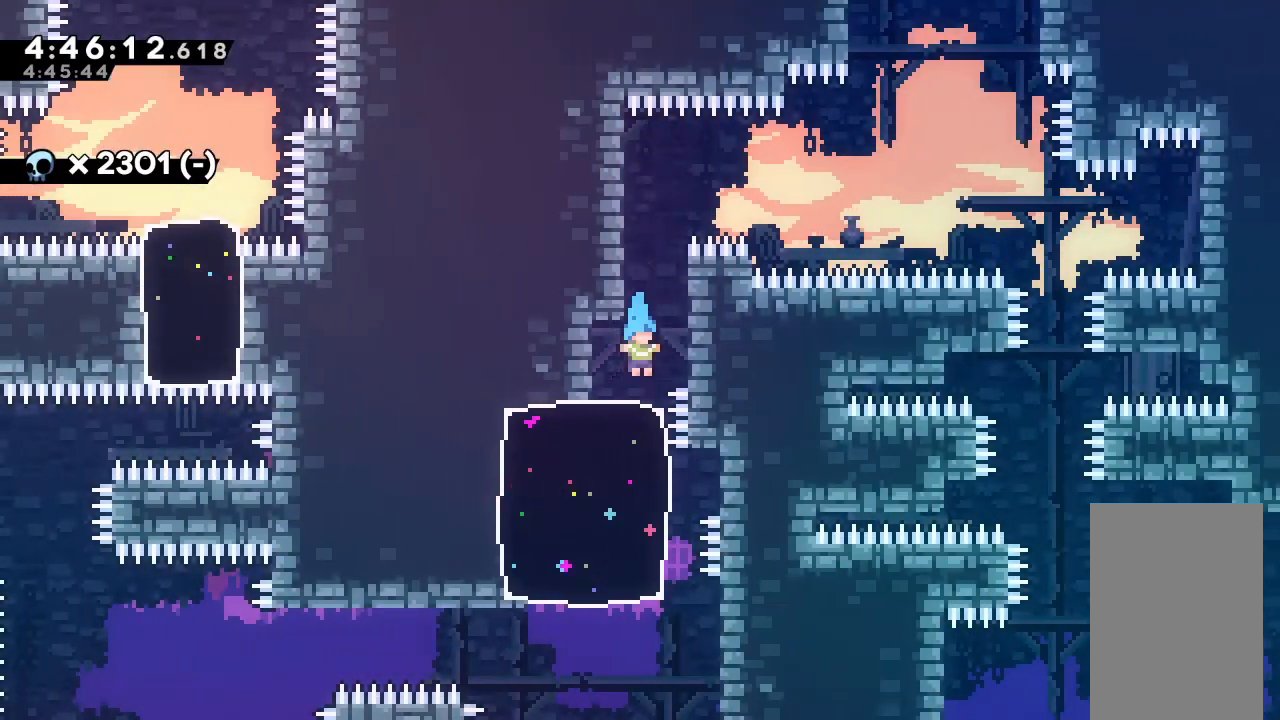
{"keys": ["grab", "right", "up"], "events": [[67, "jump", "down"], [167, "right", "down"], [167, "up", "down"], [200, "grab", "down"], [500, "jump", "up"]]}
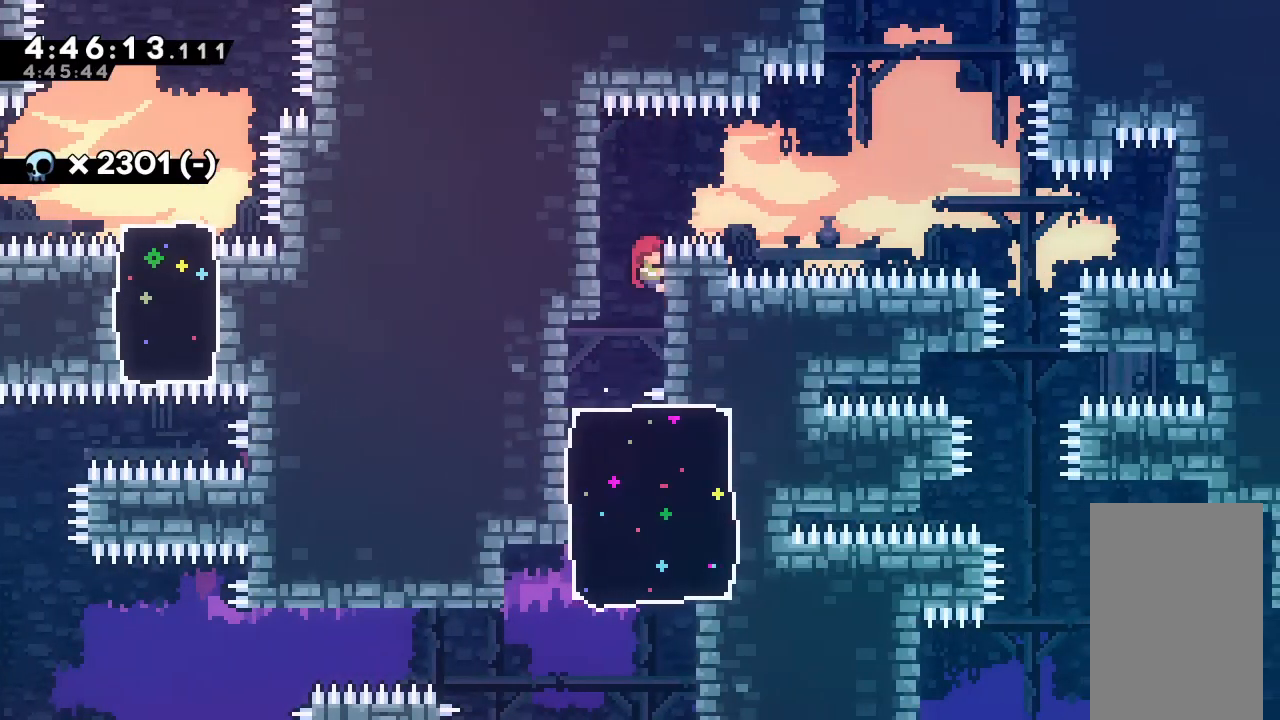
{"keys": ["grab", "right", "up"], "events": [[67, "jump", "down"], [500, "jump", "up"]]}
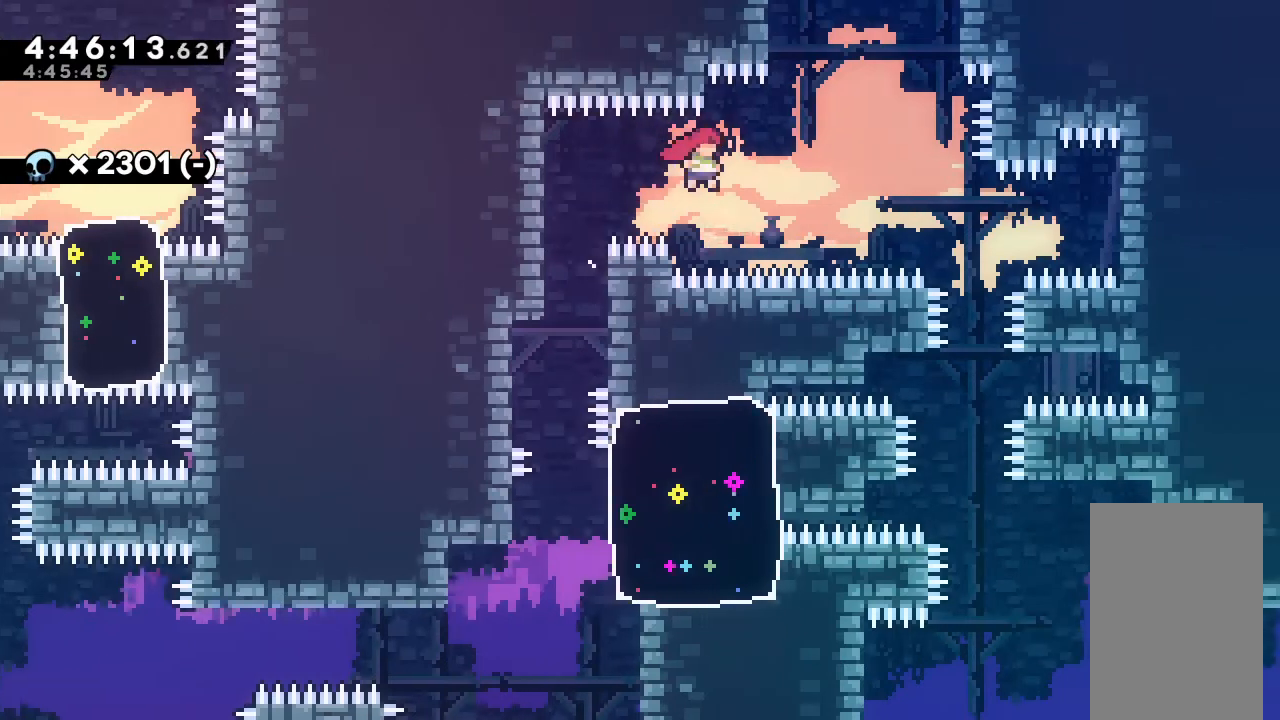
{"keys": ["dash", "grab", "right", "up"], "events": [[67, "dash", "down"]]}
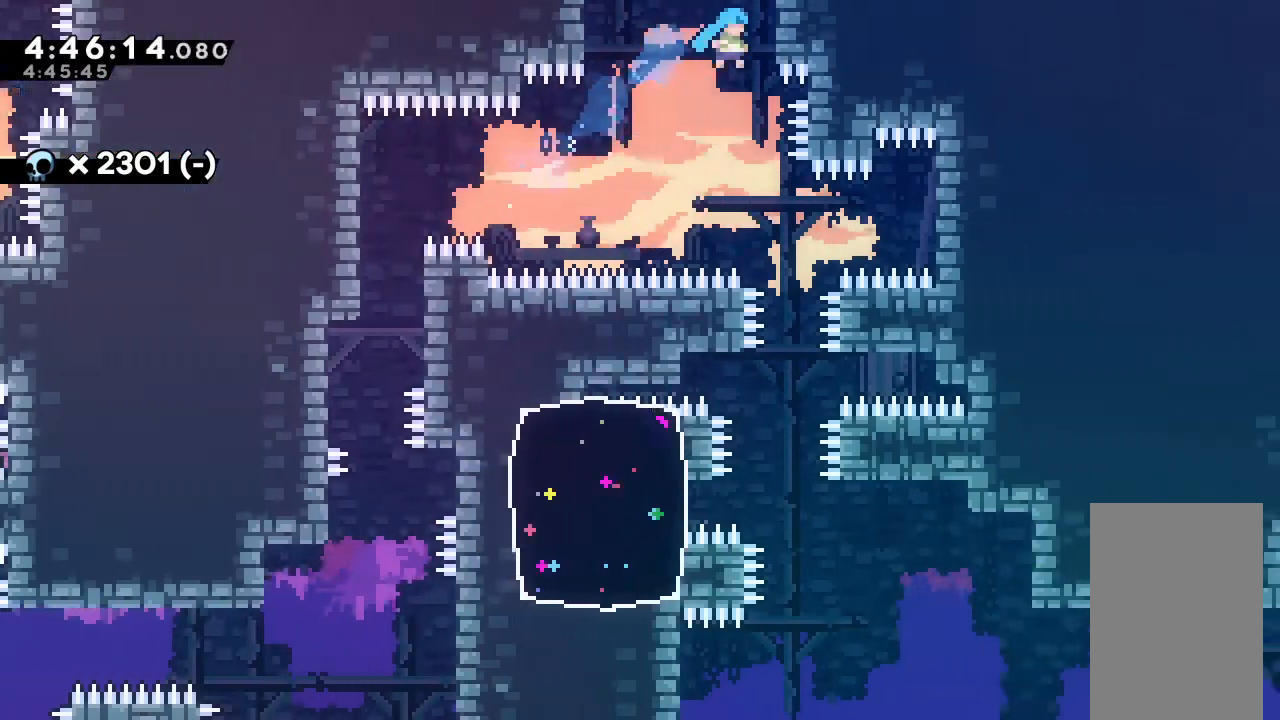
{"keys": [], "events": [[133, "right", "up"], [133, "up", "up"], [167, "dash", "up"], [167, "grab", "up"], [400, "right", "down"], [500, "right", "up"]]}
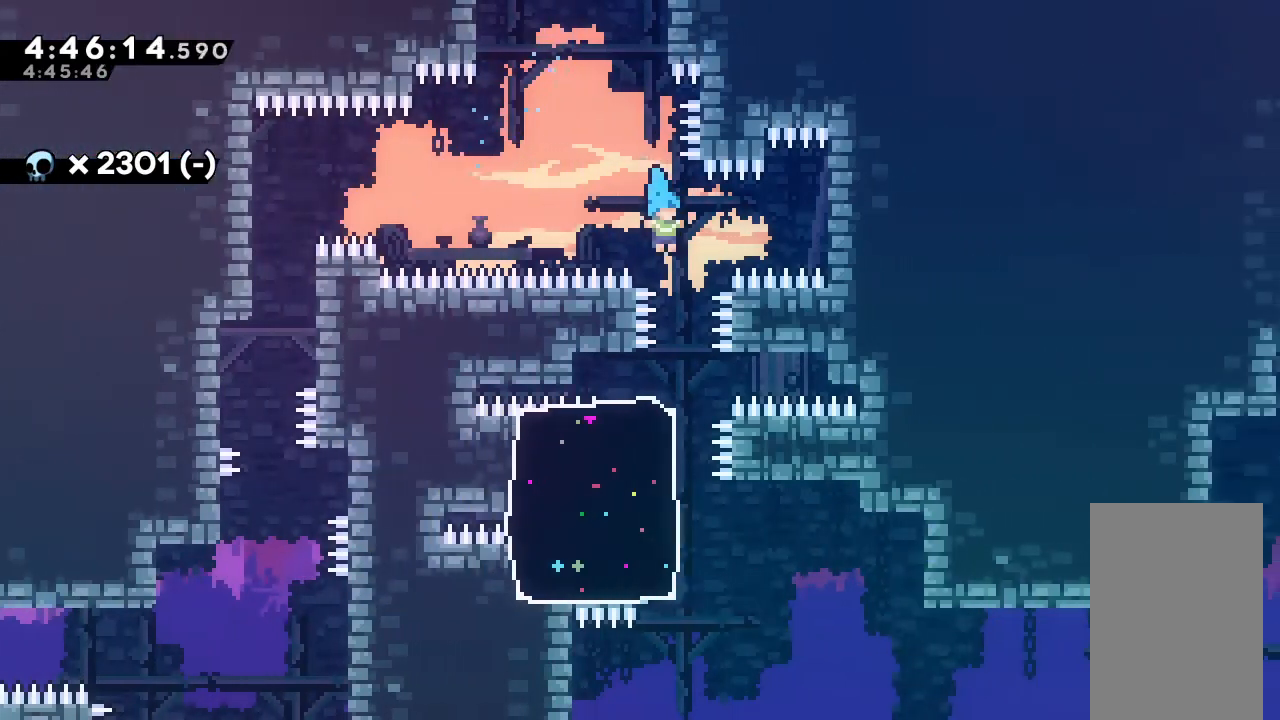
{"keys": ["jump"], "events": [[233, "jump", "down"]]}
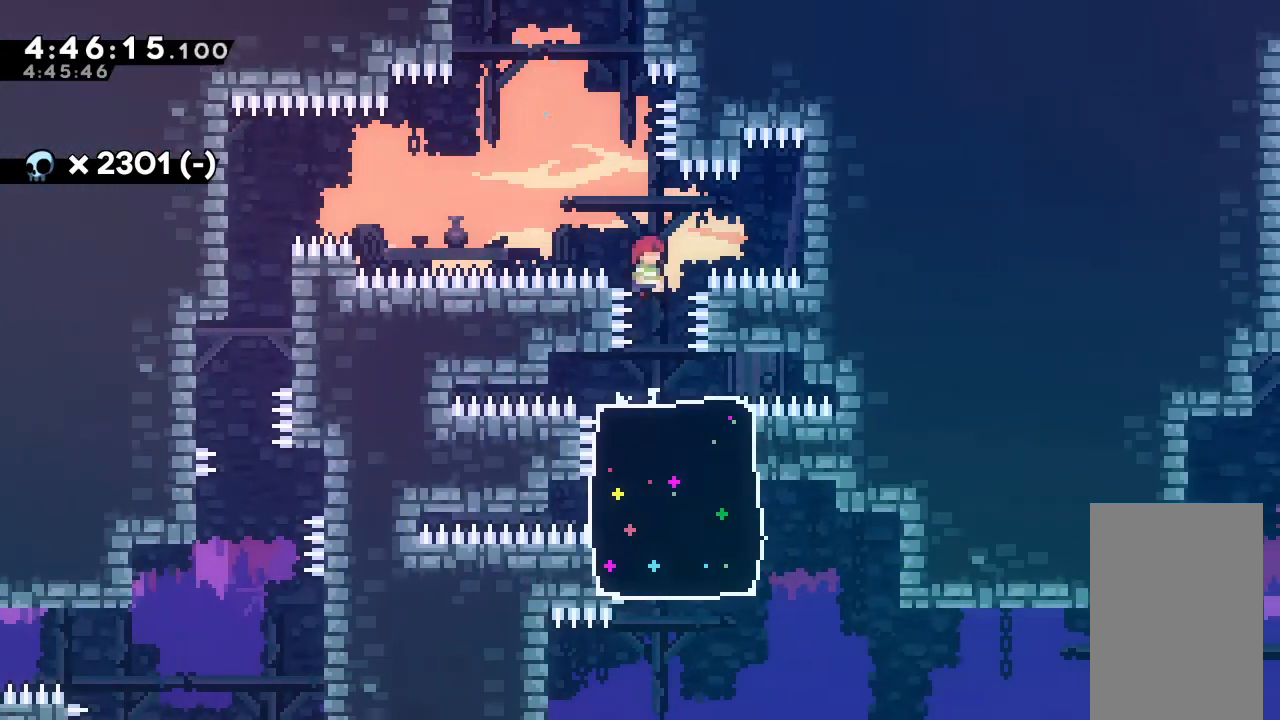
{"keys": ["down", "right"], "events": [[267, "jump", "up"], [467, "right", "down"], [500, "down", "down"]]}
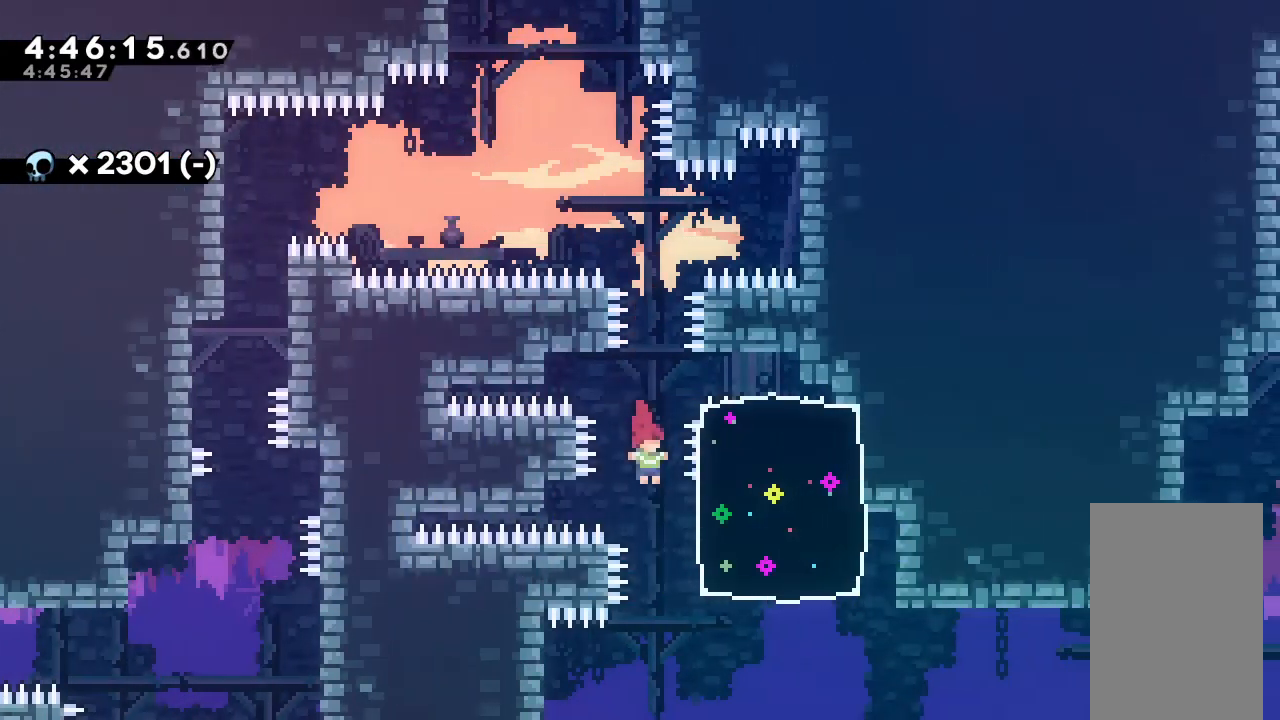
{"keys": ["dash", "down", "jump", "right"], "events": [[67, "dash", "down"], [233, "dash", "up"], [400, "dash", "down"], [400, "jump", "down"]]}
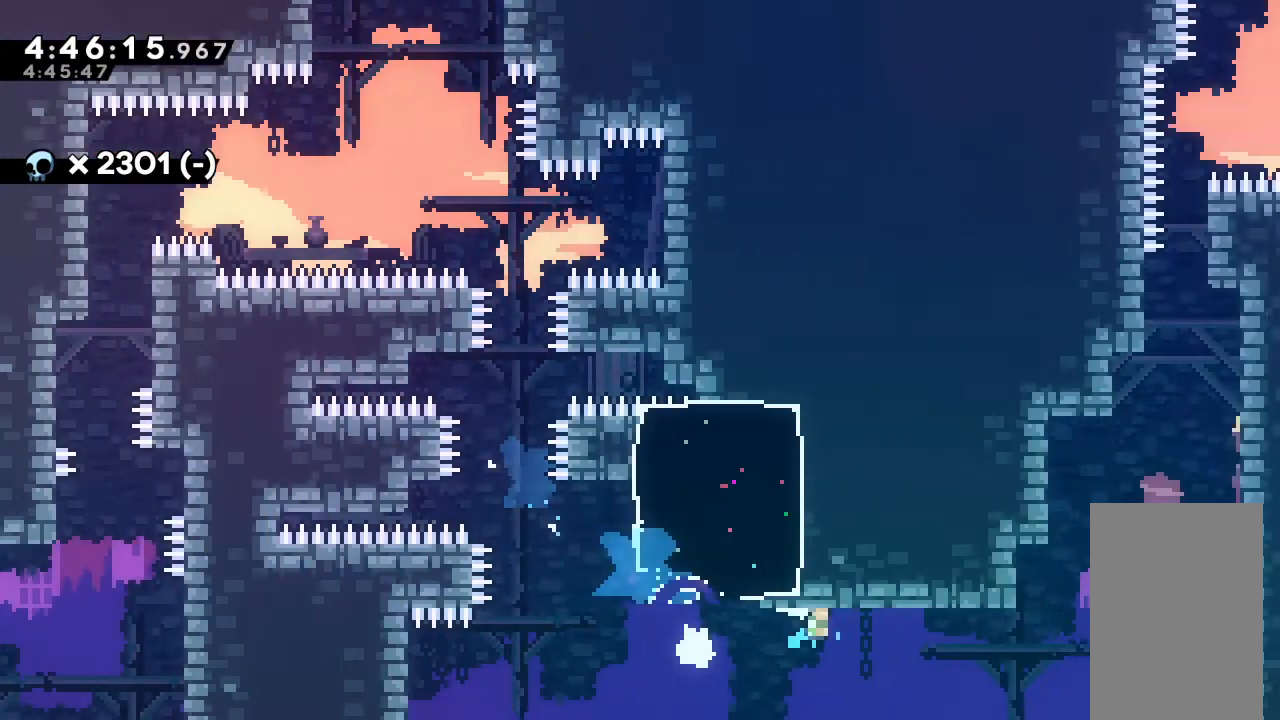
{"keys": ["grab", "jump", "right", "up"], "events": [[200, "dash", "up"], [200, "down", "up"], [267, "jump", "up"], [300, "up", "down"], [333, "grab", "down"], [367, "jump", "down"]]}
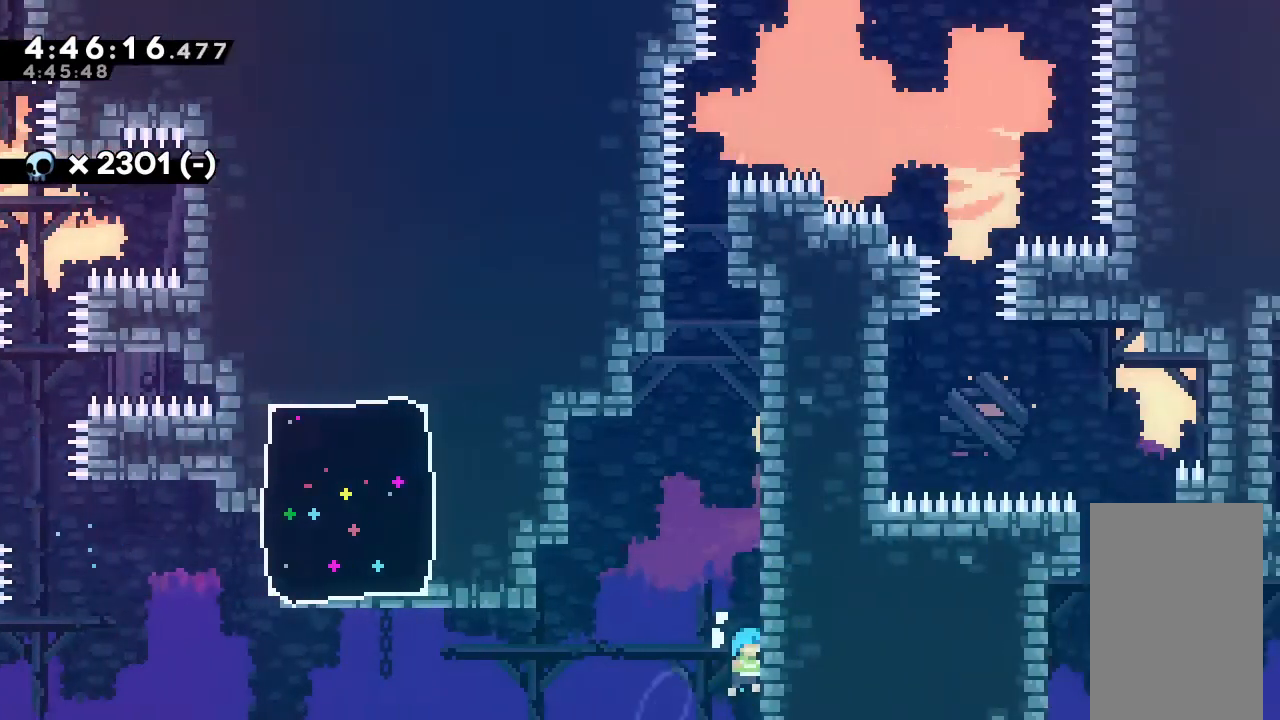
{"keys": ["grab", "jump", "up"], "events": [[33, "jump", "up"], [67, "jump", "down"], [67, "right", "up"], [267, "jump", "up"], [367, "jump", "down"]]}
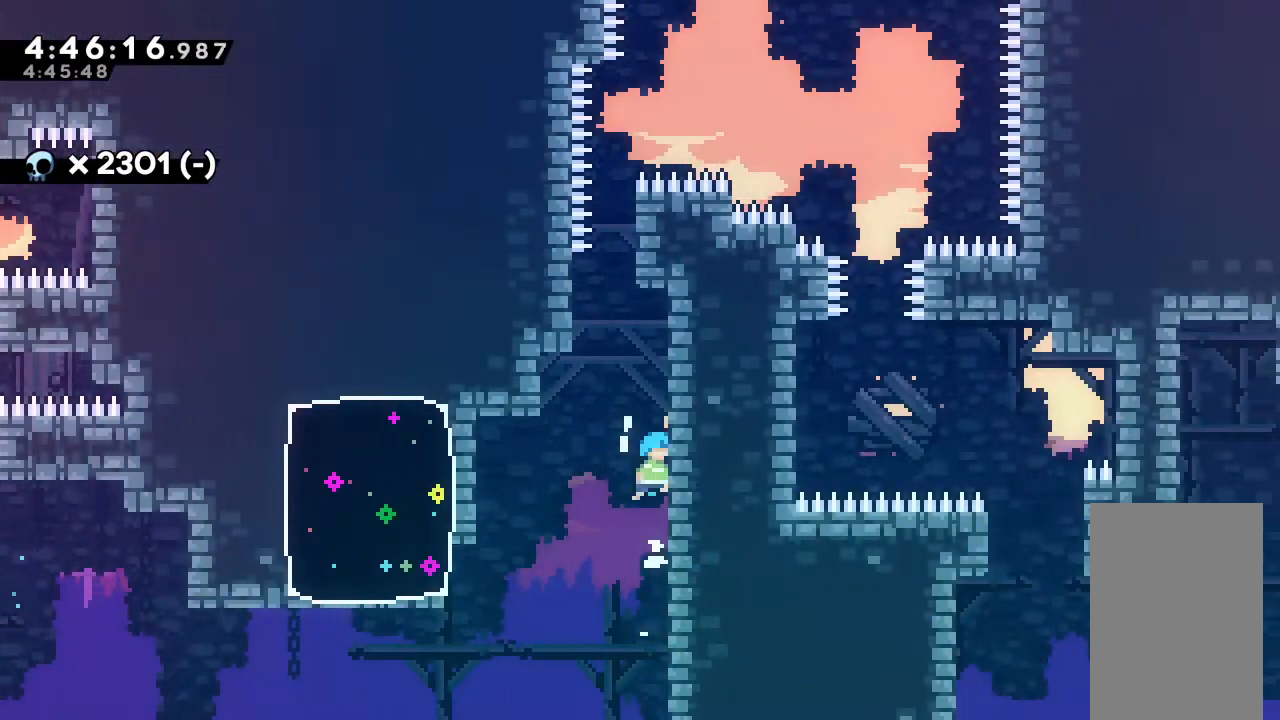
{"keys": ["grab", "jump", "left"], "events": [[33, "jump", "up"], [300, "jump", "down"], [433, "left", "down"], [433, "up", "up"]]}
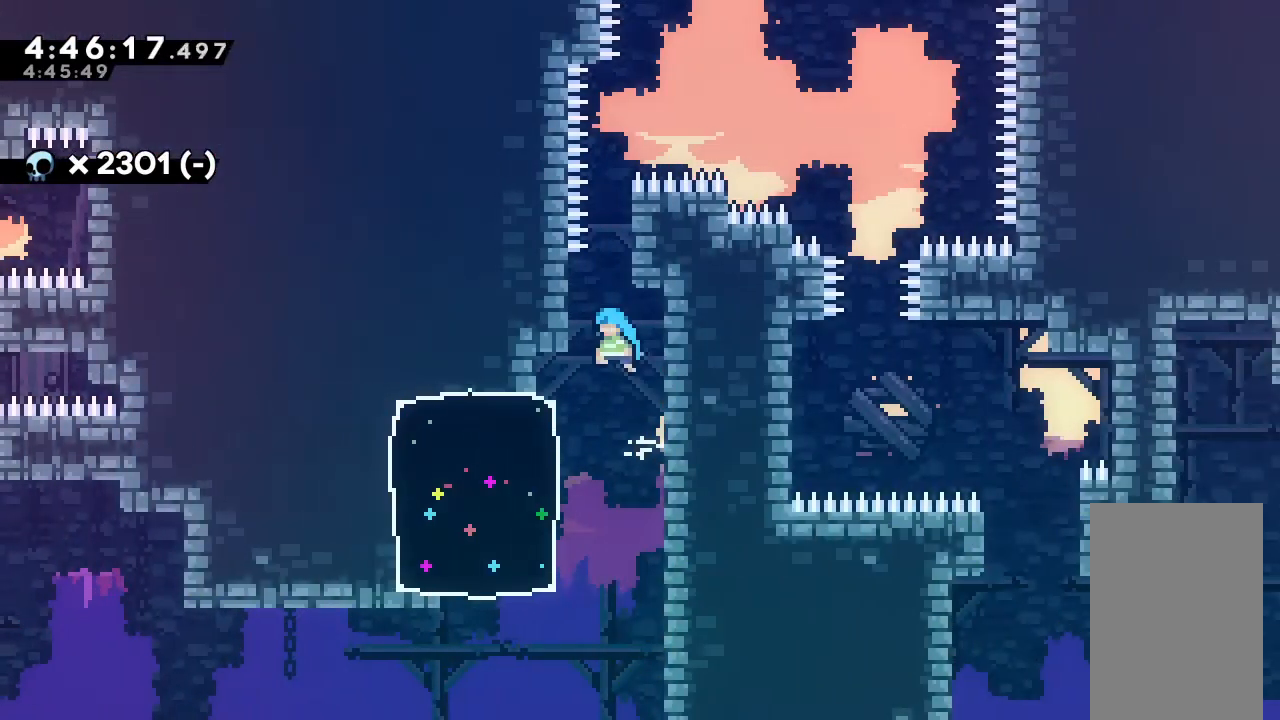
{"keys": ["jump"], "events": [[133, "grab", "up"], [133, "jump", "up"], [133, "left", "up"], [367, "jump", "down"]]}
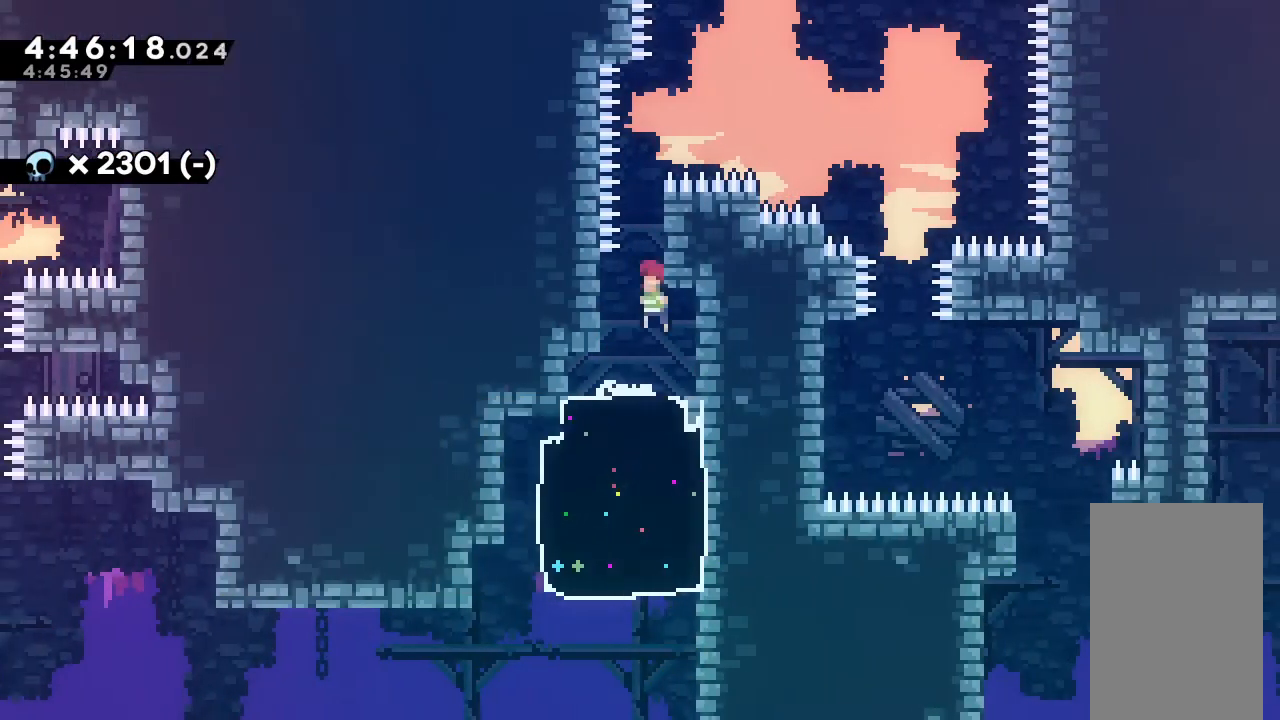
{"keys": ["grab", "up"], "events": [[100, "grab", "down"], [100, "right", "down"], [100, "up", "down"], [300, "right", "up"], [433, "jump", "up"]]}
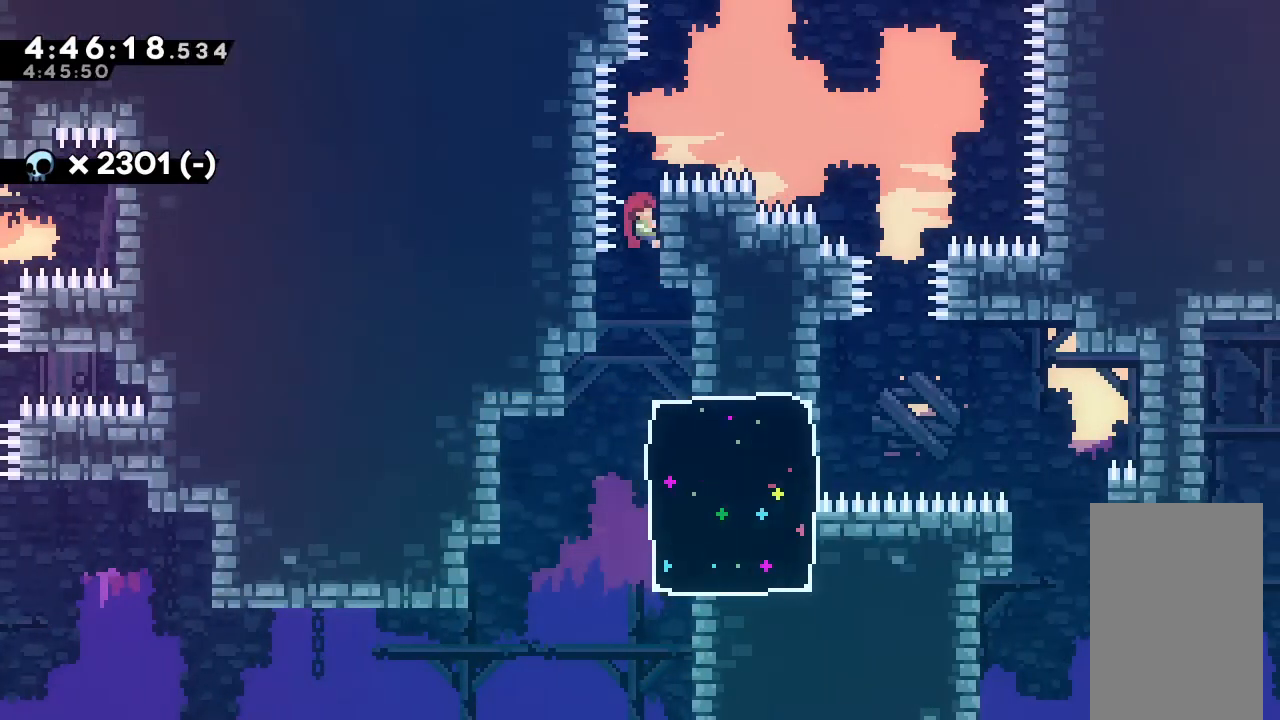
{"keys": ["dash", "right"], "events": [[133, "jump", "down"], [200, "up", "up"], [267, "grab", "up"], [300, "jump", "up"], [367, "right", "down"], [400, "dash", "down"]]}
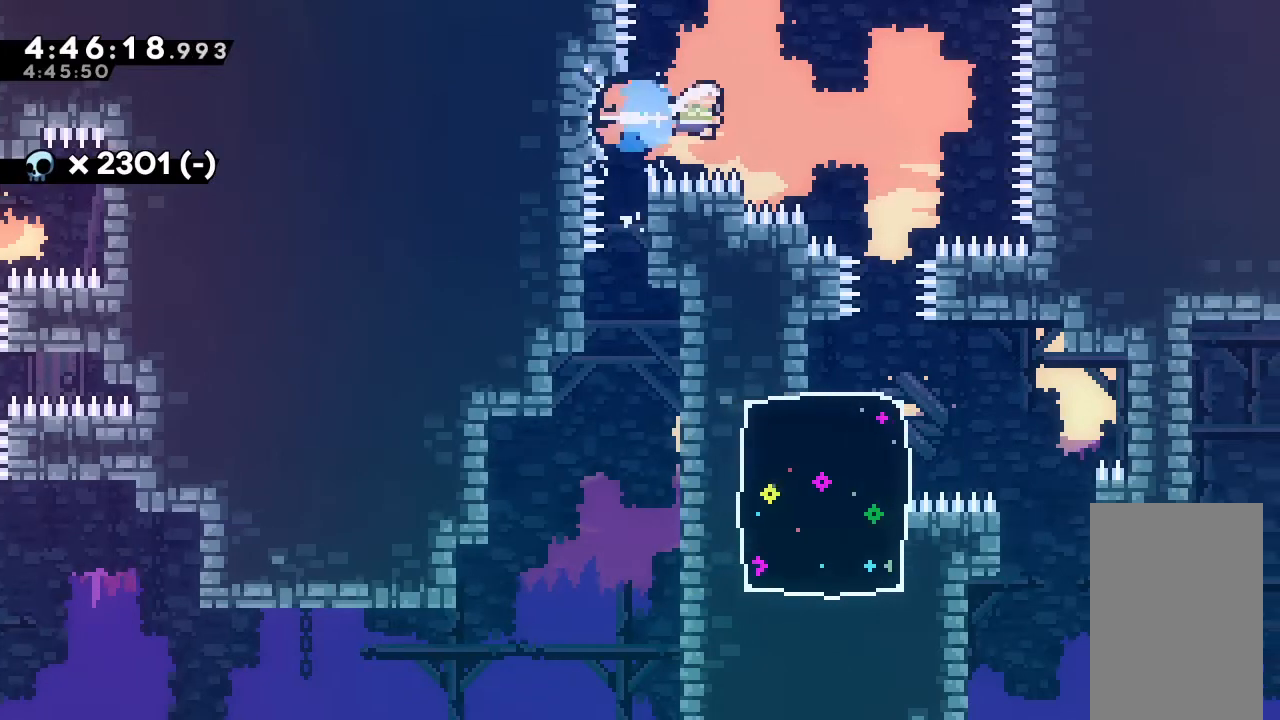
{"keys": [], "events": [[100, "dash", "up"], [100, "right", "up"]]}
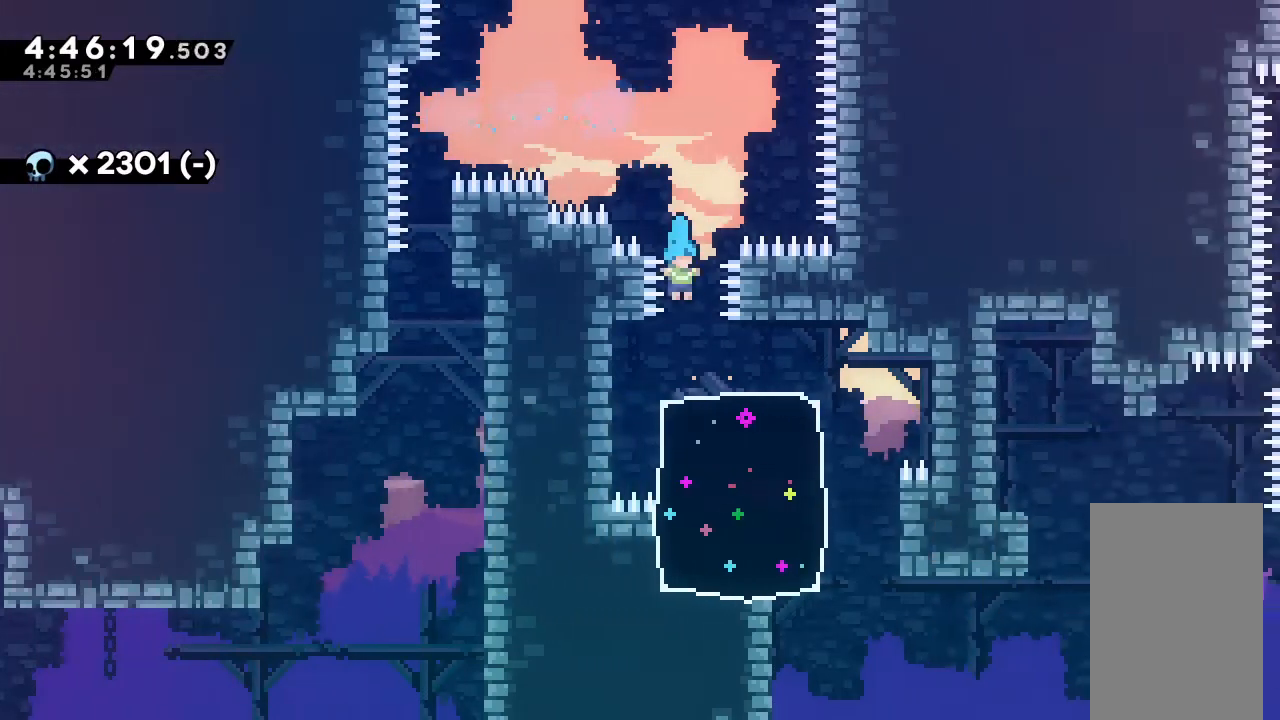
{"keys": [], "events": [[133, "right", "down"], [267, "right", "up"]]}
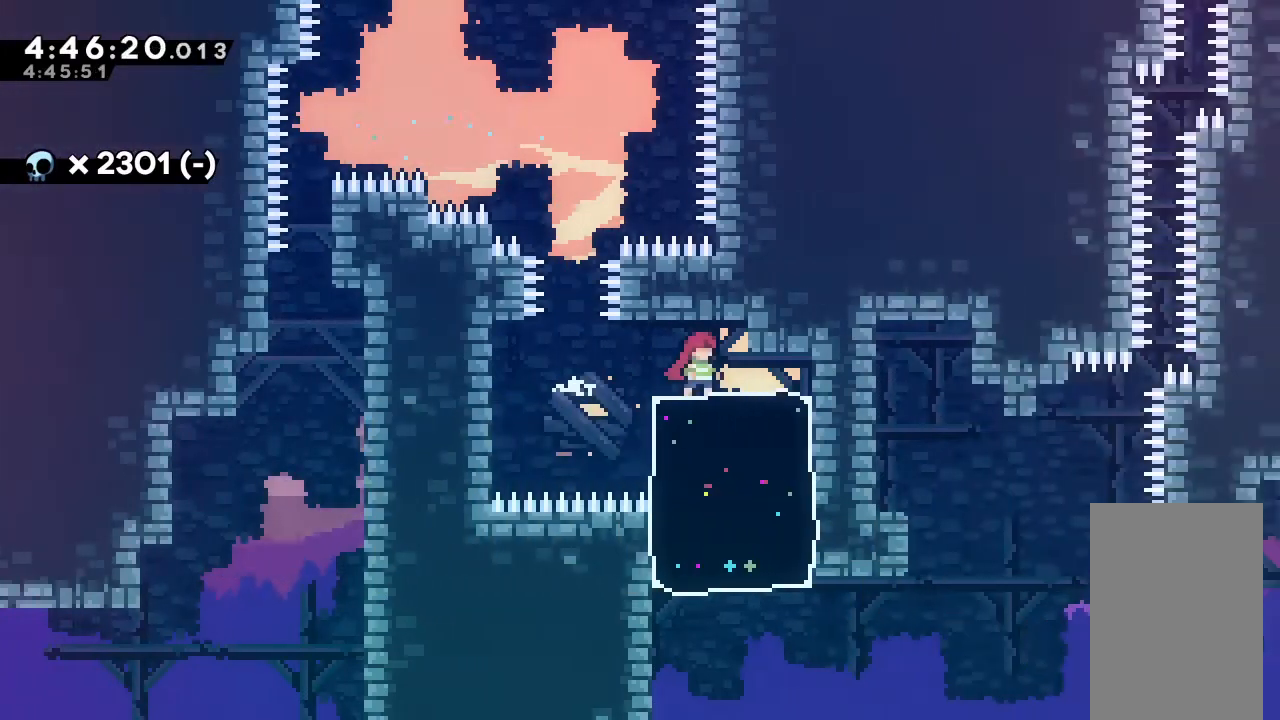
{"keys": [], "events": [[133, "down", "down"], [200, "dash", "down"], [400, "dash", "up"], [400, "down", "up"]]}
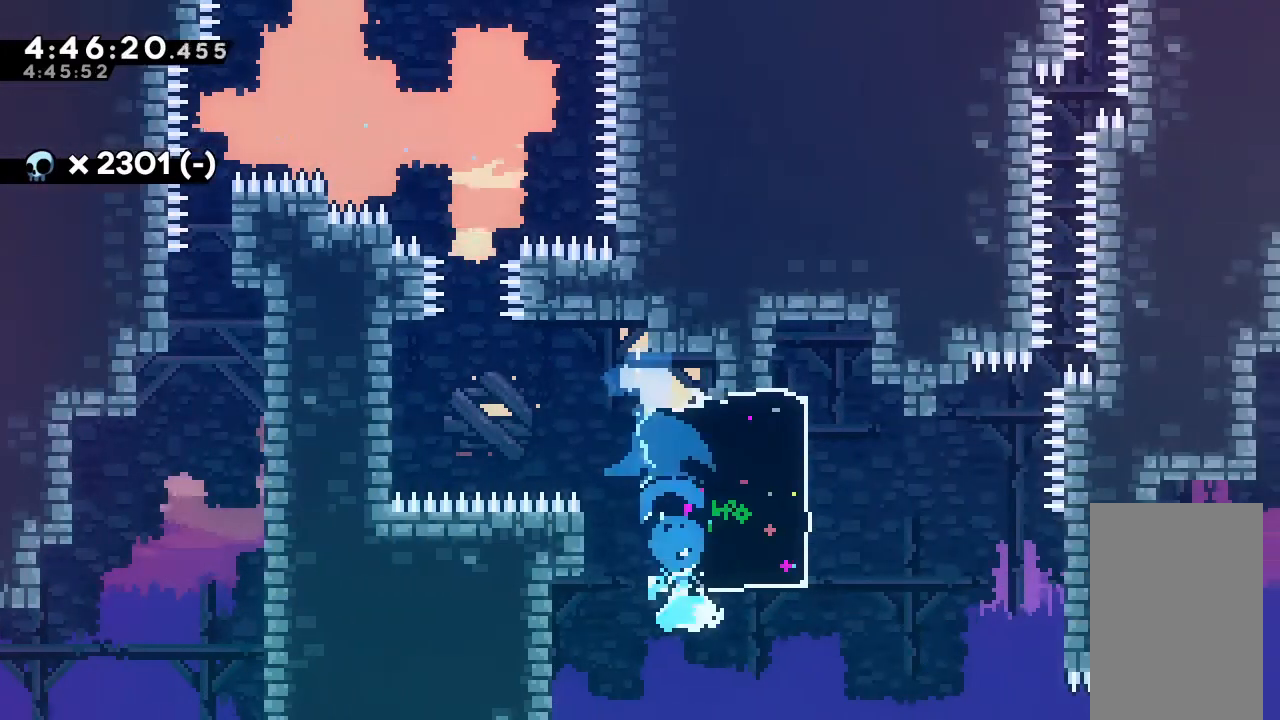
{"keys": ["grab", "left"], "events": [[33, "right", "down"], [100, "dash", "down"], [100, "up", "down"], [333, "dash", "up"], [333, "grab", "down"], [333, "up", "up"], [367, "left", "down"], [367, "right", "up"]]}
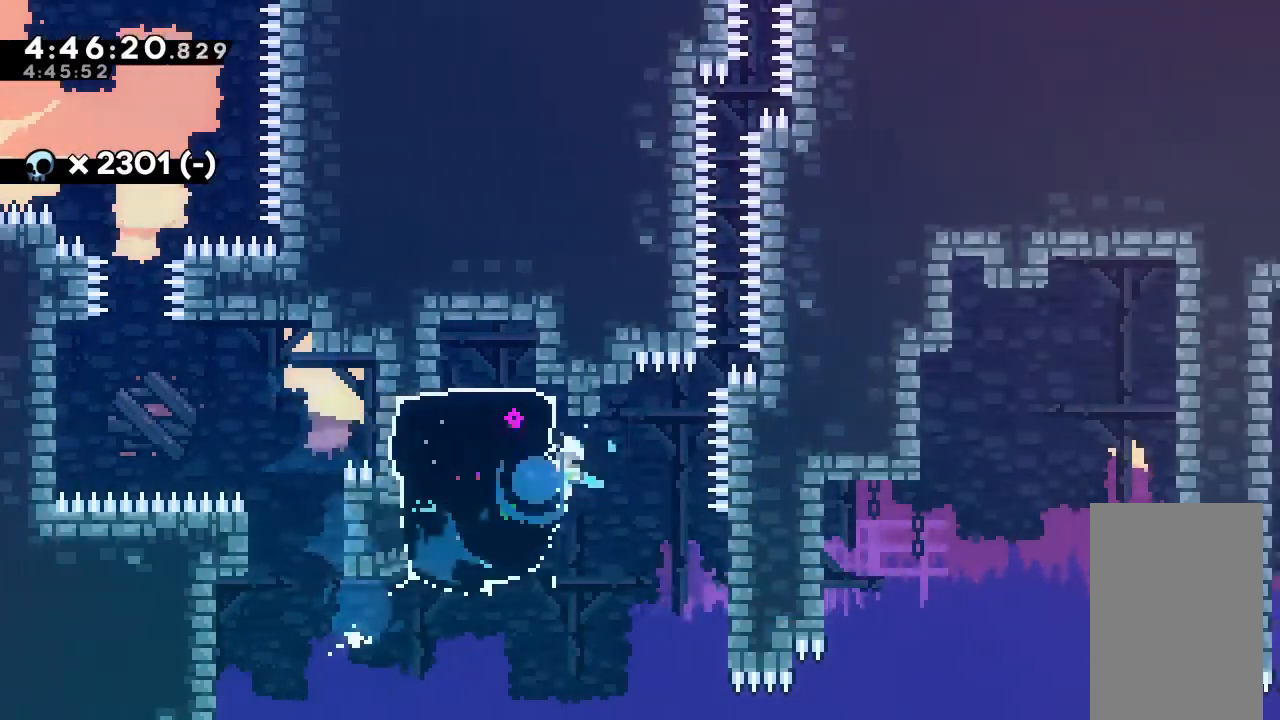
{"keys": ["grab"], "events": [[167, "left", "up"], [200, "down", "down"], [433, "down", "up"]]}
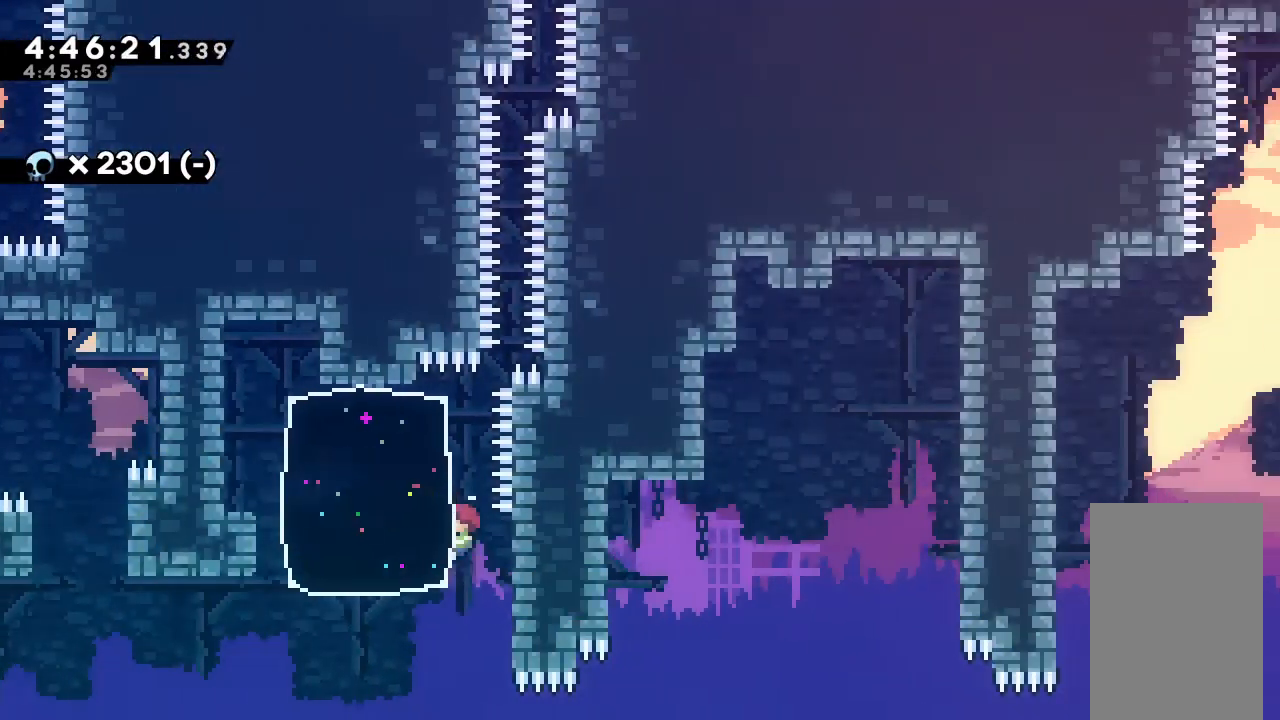
{"keys": ["grab"], "events": [[33, "dash", "down"], [33, "left", "down"], [167, "dash", "up"], [167, "left", "up"], [167, "right", "down"], [467, "right", "up"]]}
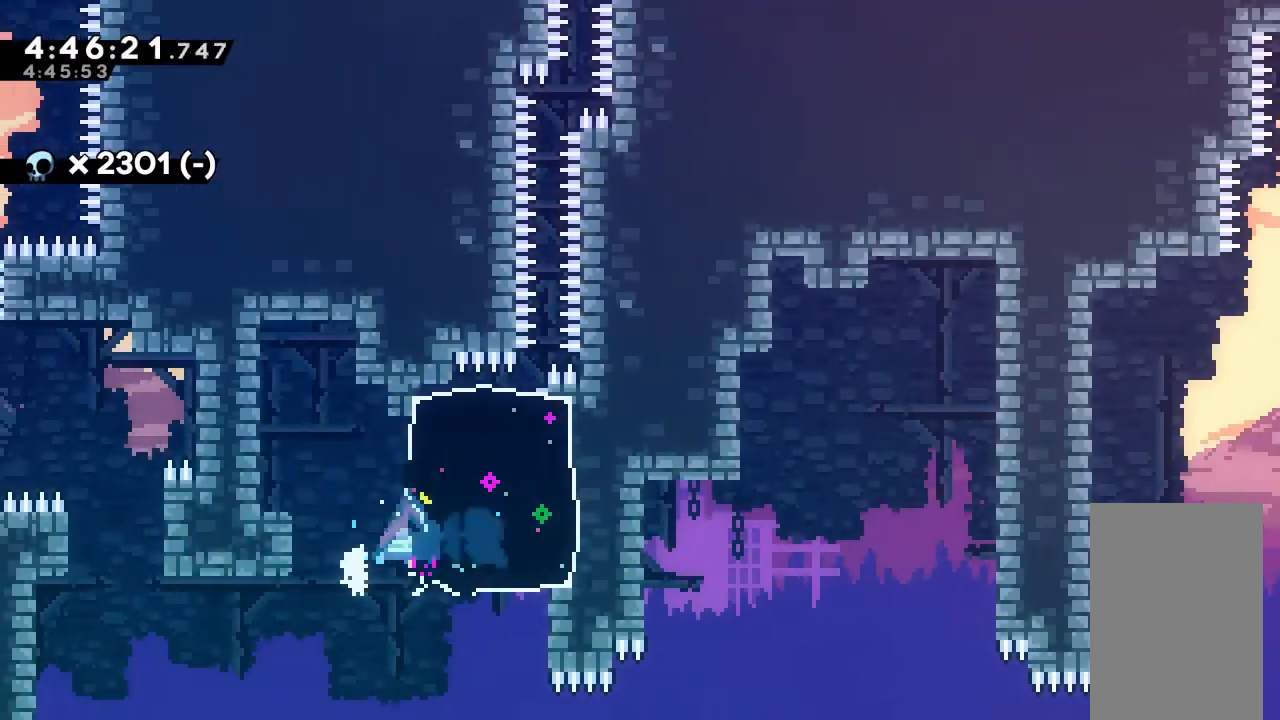
{"keys": ["grab", "left"], "events": [[200, "right", "down"], [267, "dash", "down"], [433, "dash", "up"], [500, "left", "down"], [500, "right", "up"]]}
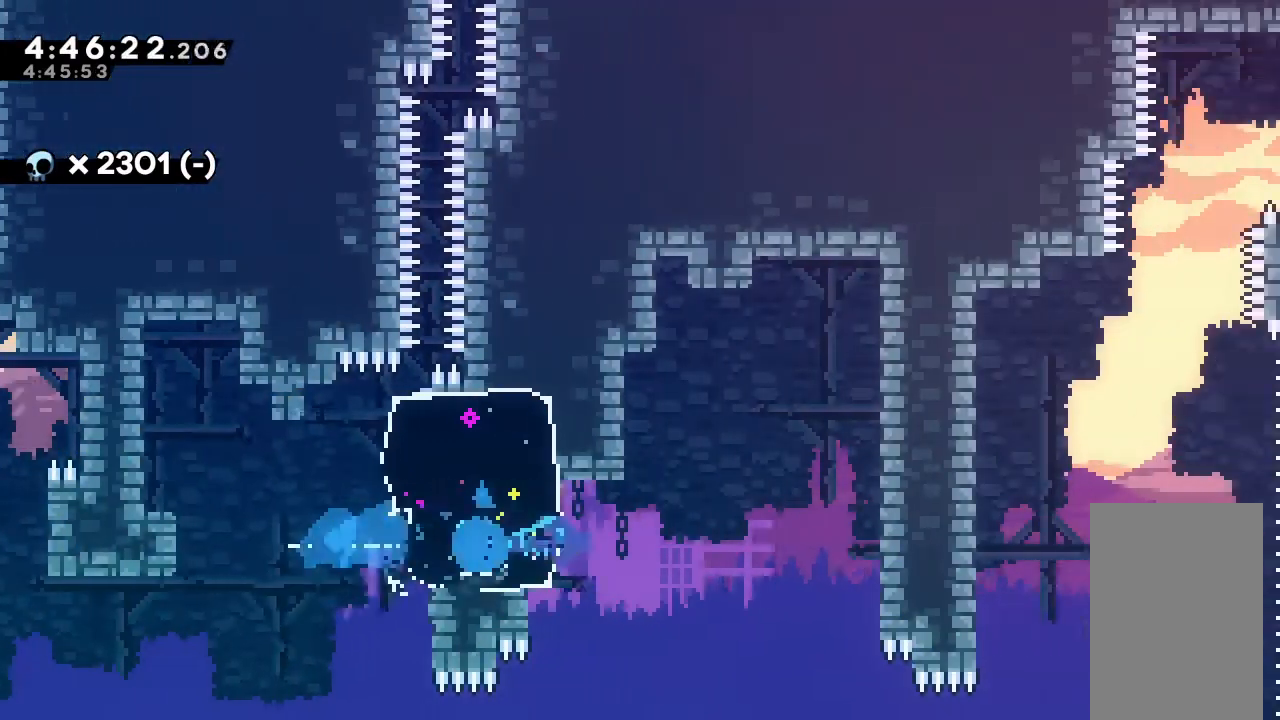
{"keys": ["grab"], "events": [[333, "left", "up"]]}
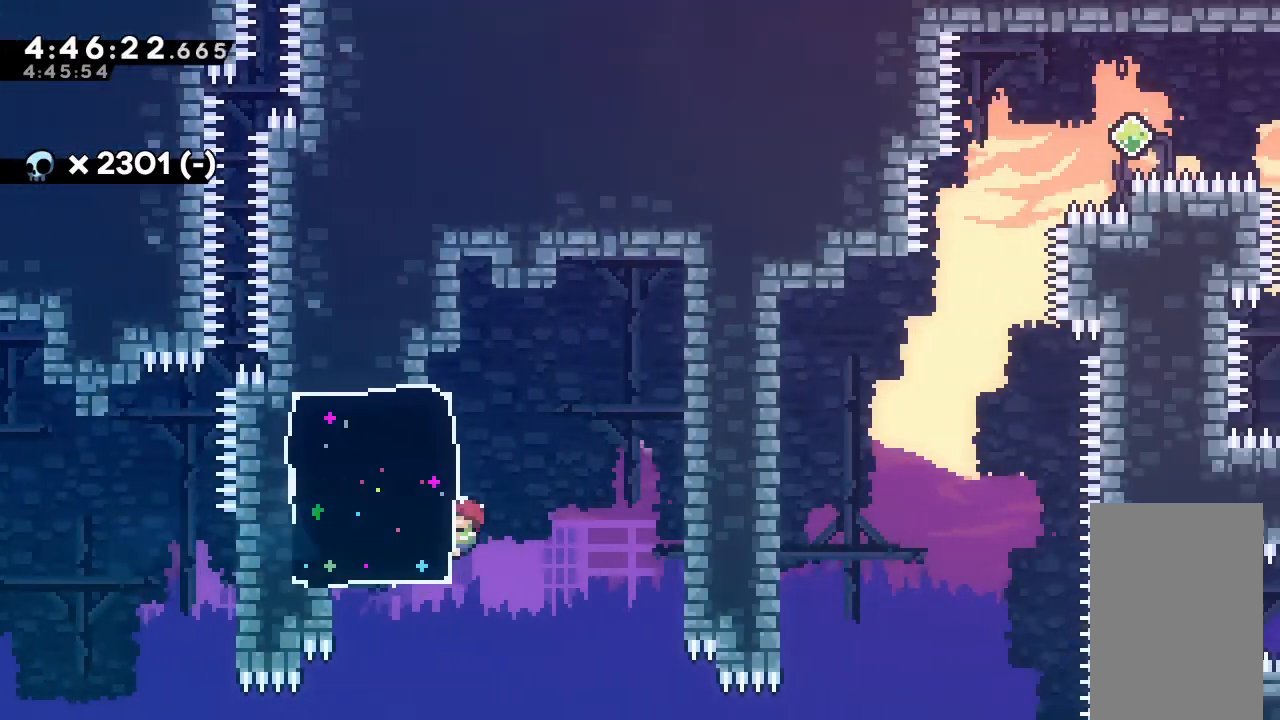
{"keys": ["grab", "right"], "events": [[167, "dash", "down"], [167, "left", "down"], [300, "dash", "up"], [300, "right", "down"], [333, "left", "up"]]}
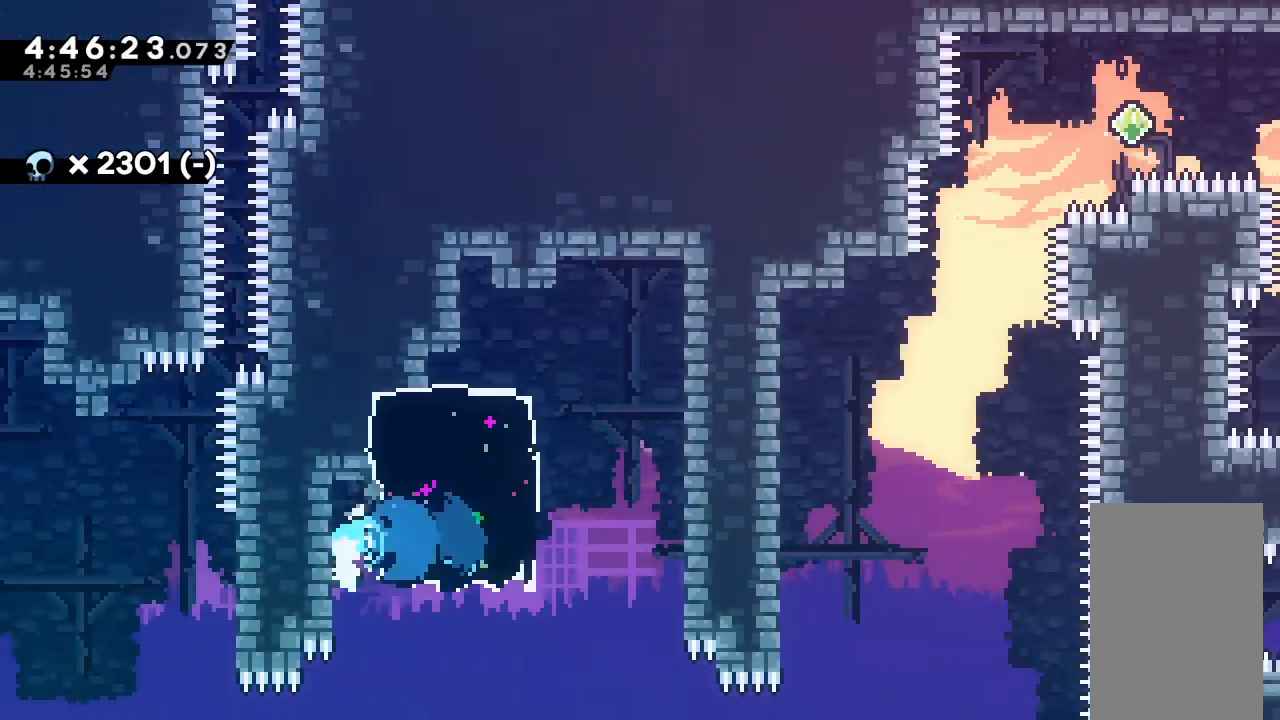
{"keys": ["grab"], "events": [[233, "right", "up"]]}